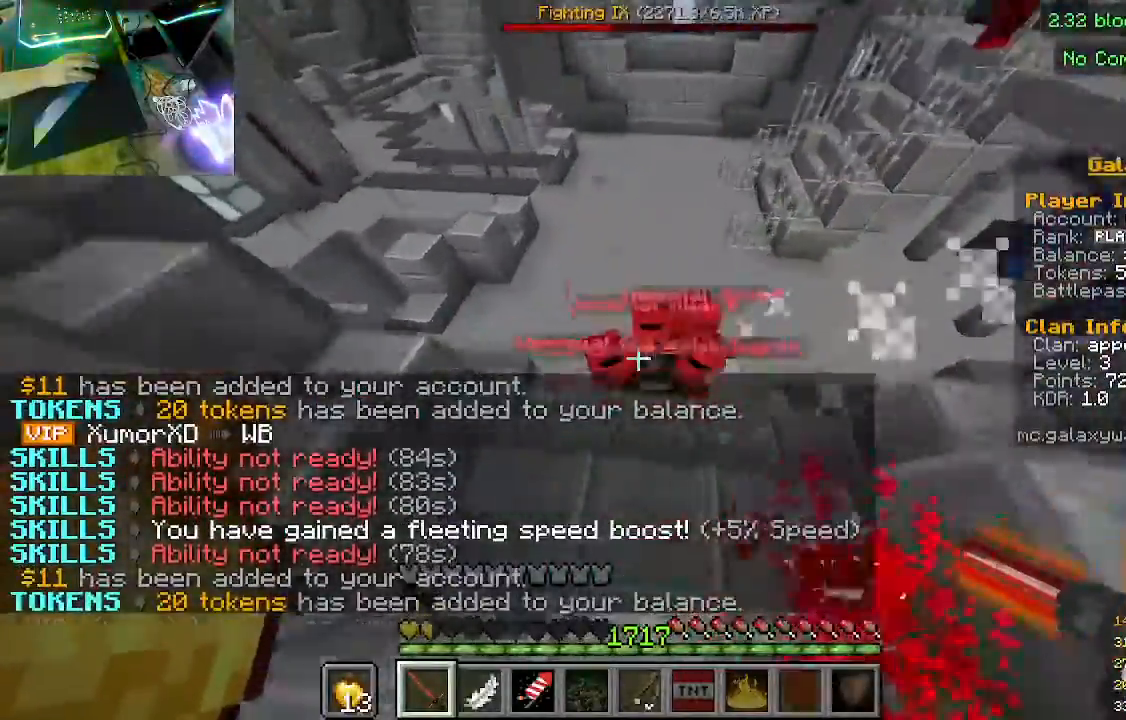
Gameplay with keyboard and mouse; each line is a JSON object with the keys and mouse buttons held at the frame after it. "events" lists presses ("down") and releases ("up") of "a", "d", "s", "w", "mouse_left" and "mouse_right" between this image and that frame as [ms after this image, input, new state], when the widget could be followed in between. "mouse_left", "mouse_right" = the "left", "right" buttons of the "mouse" list. No other keys are recorded. Fast repeated clicks can show as one long hold. Mouse movement is not recorded.
{"keys": [], "mouse": ["left"], "events": [[333, "mouse_left", "down"], [500, "w", "up"]]}
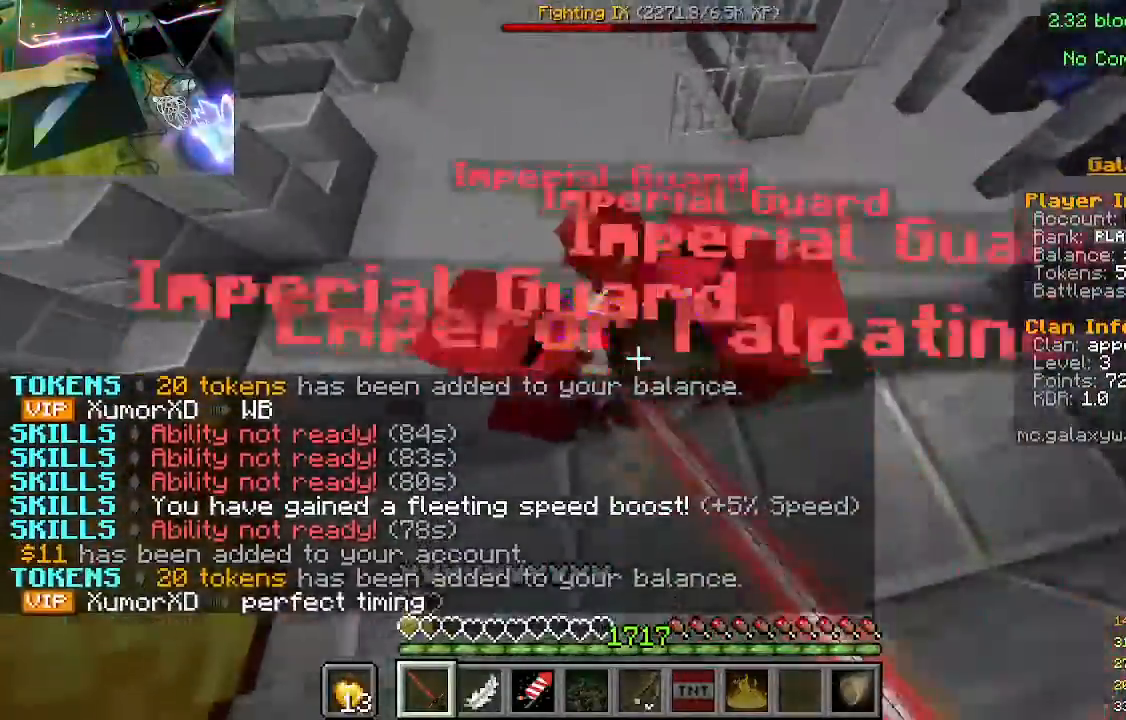
{"keys": [], "mouse": [], "events": [[67, "mouse_left", "up"]]}
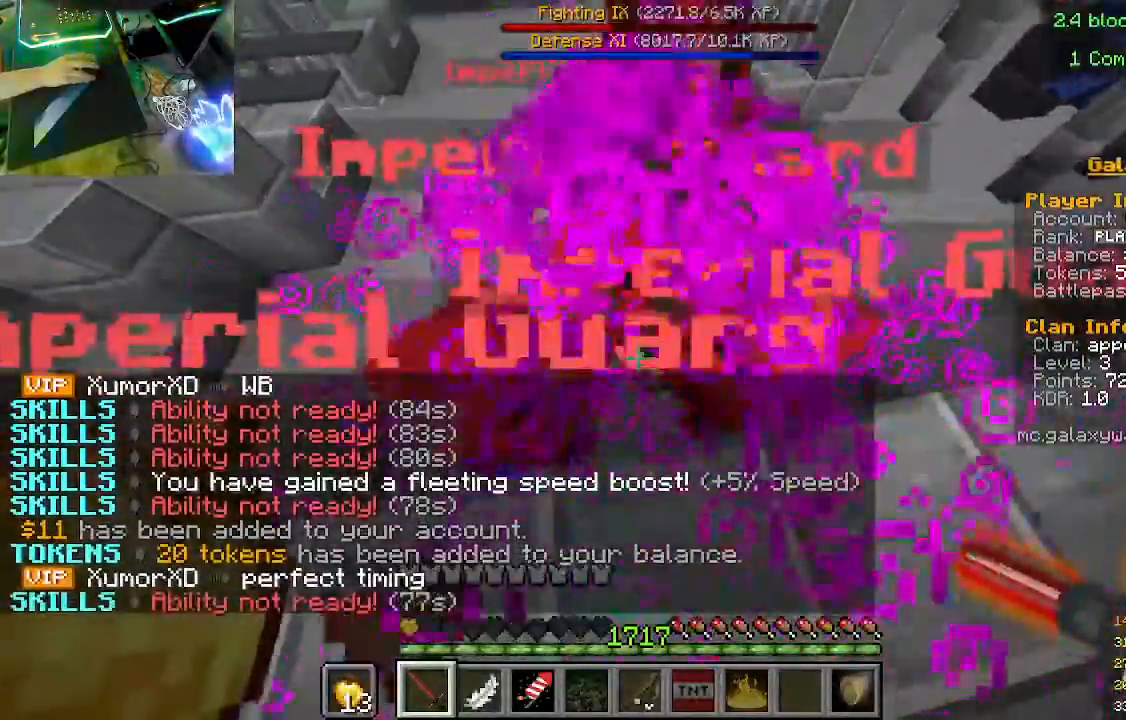
{"keys": [], "mouse": [], "events": [[33, "mouse_left", "down"], [233, "mouse_left", "up"]]}
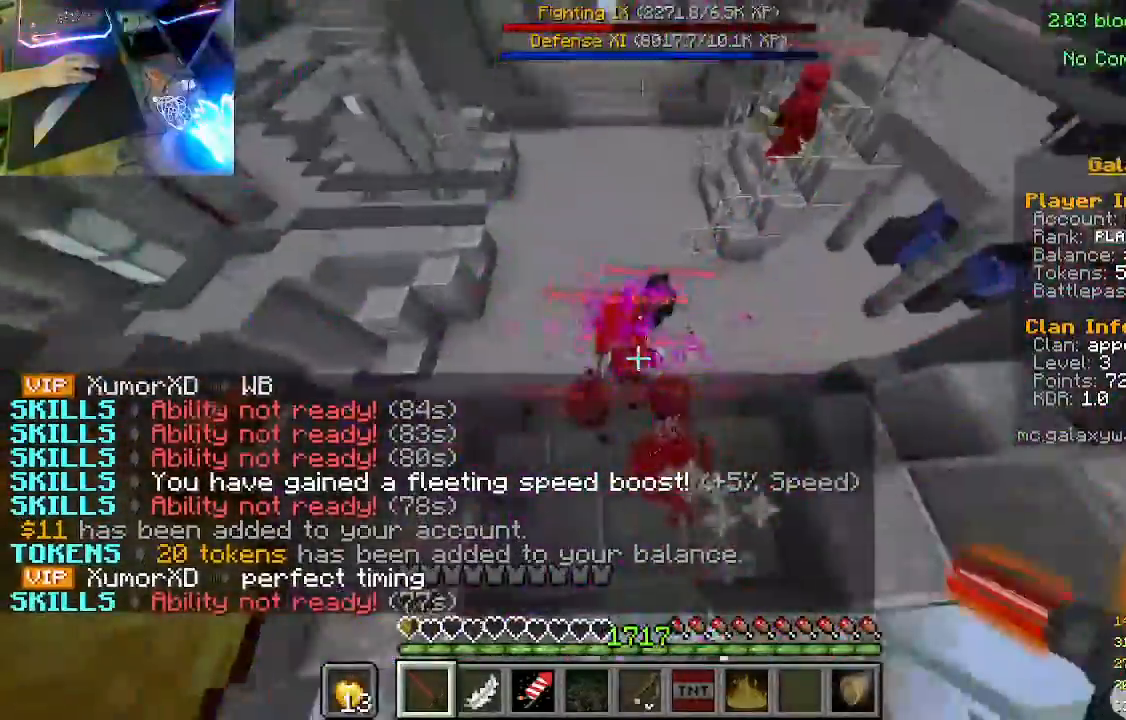
{"keys": ["w"], "mouse": [], "events": [[100, "w", "down"]]}
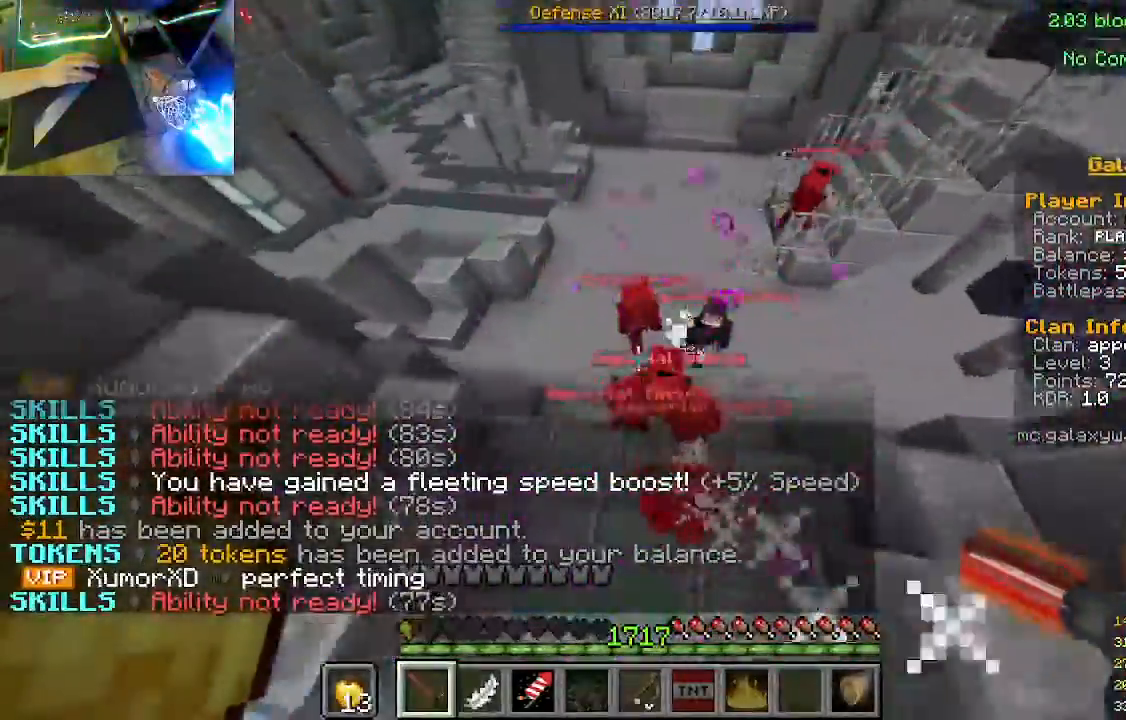
{"keys": [], "mouse": [], "events": [[100, "w", "up"], [167, "mouse_left", "down"], [467, "mouse_left", "up"]]}
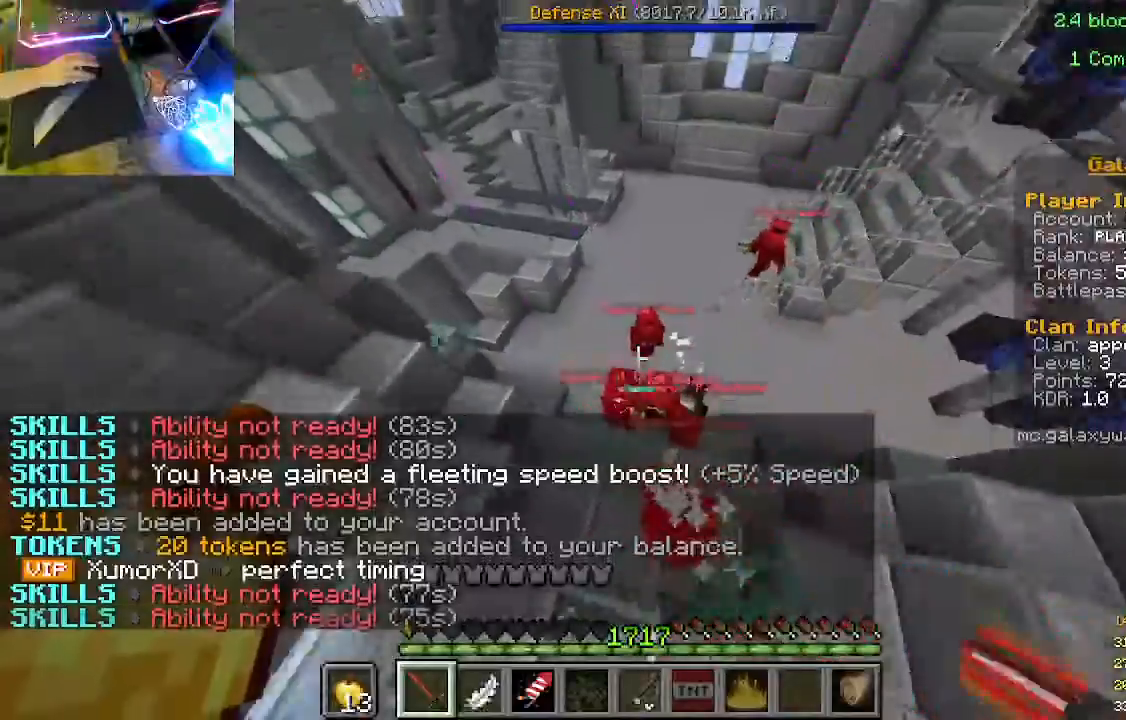
{"keys": [], "mouse": [], "events": []}
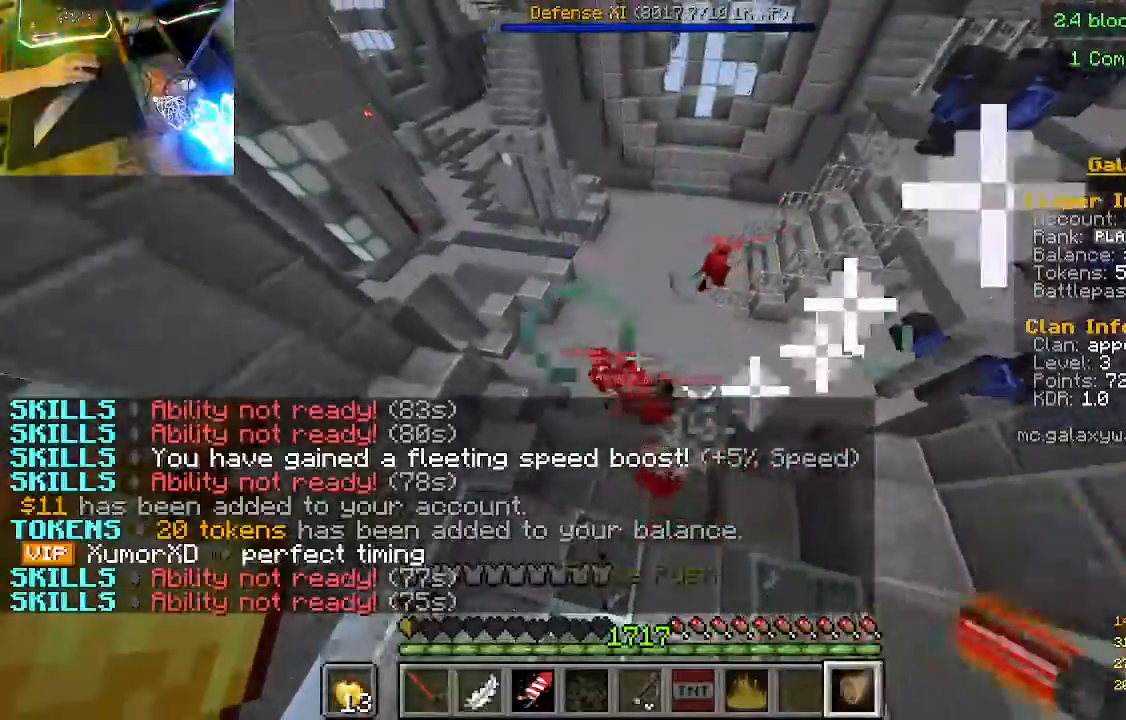
{"keys": [], "mouse": [], "events": [[100, "w", "down"], [333, "w", "up"]]}
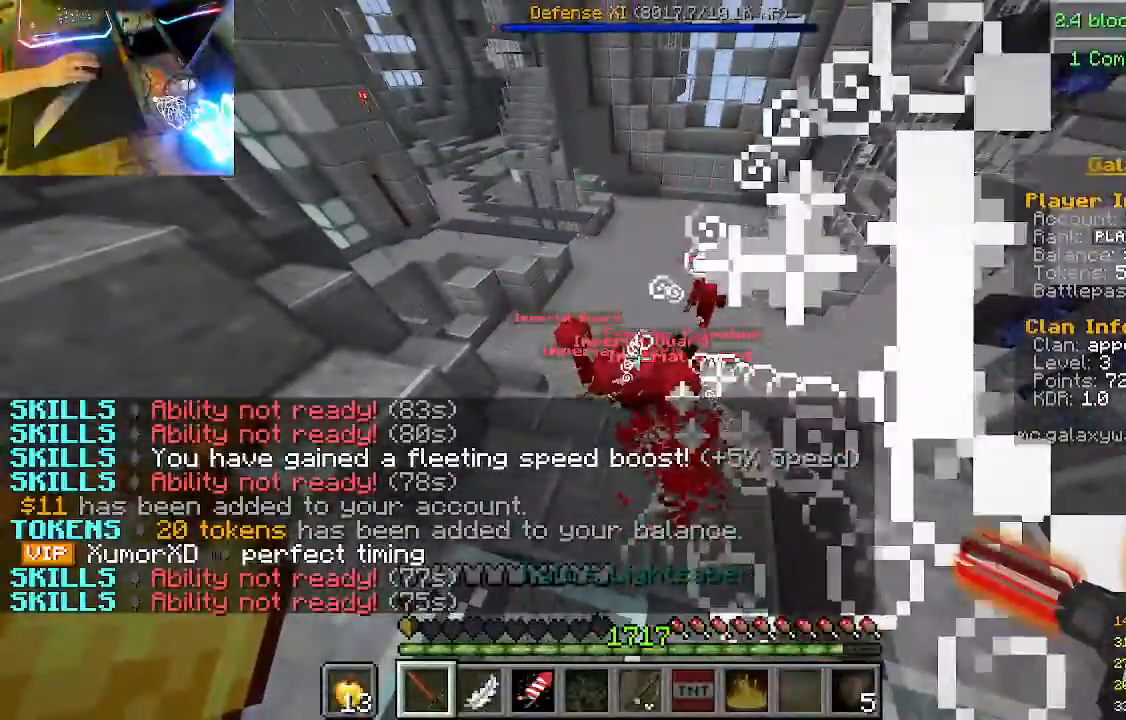
{"keys": [], "mouse": ["right"], "events": [[367, "mouse_right", "down"]]}
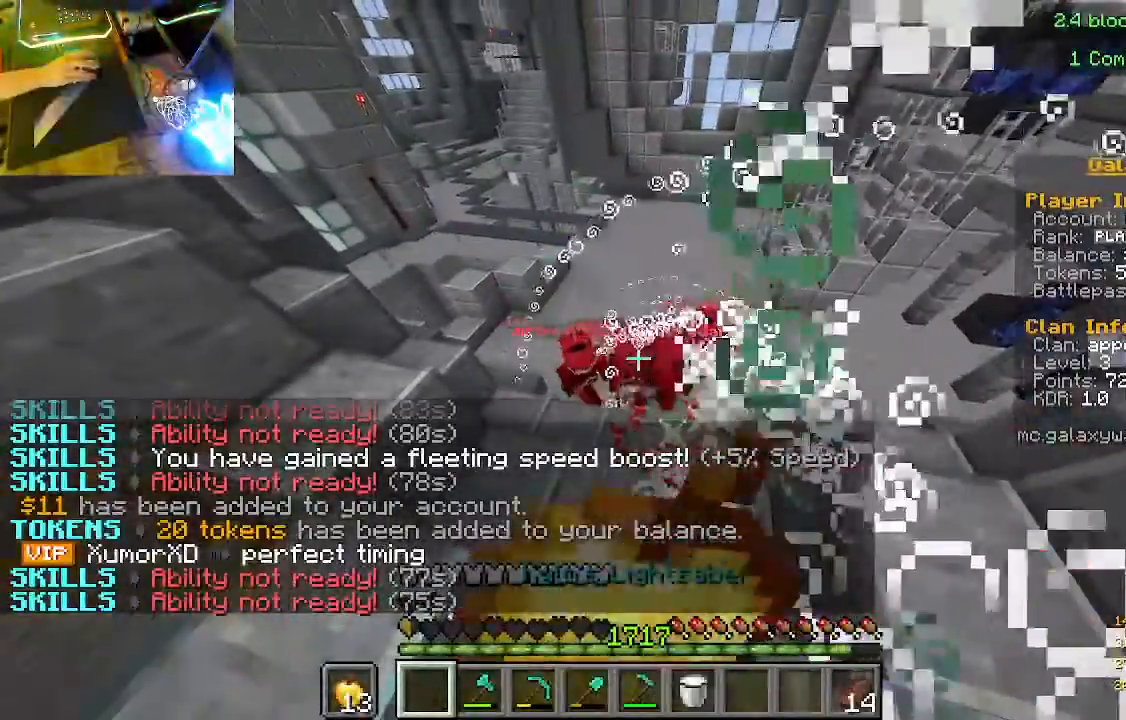
{"keys": [], "mouse": ["right"], "events": []}
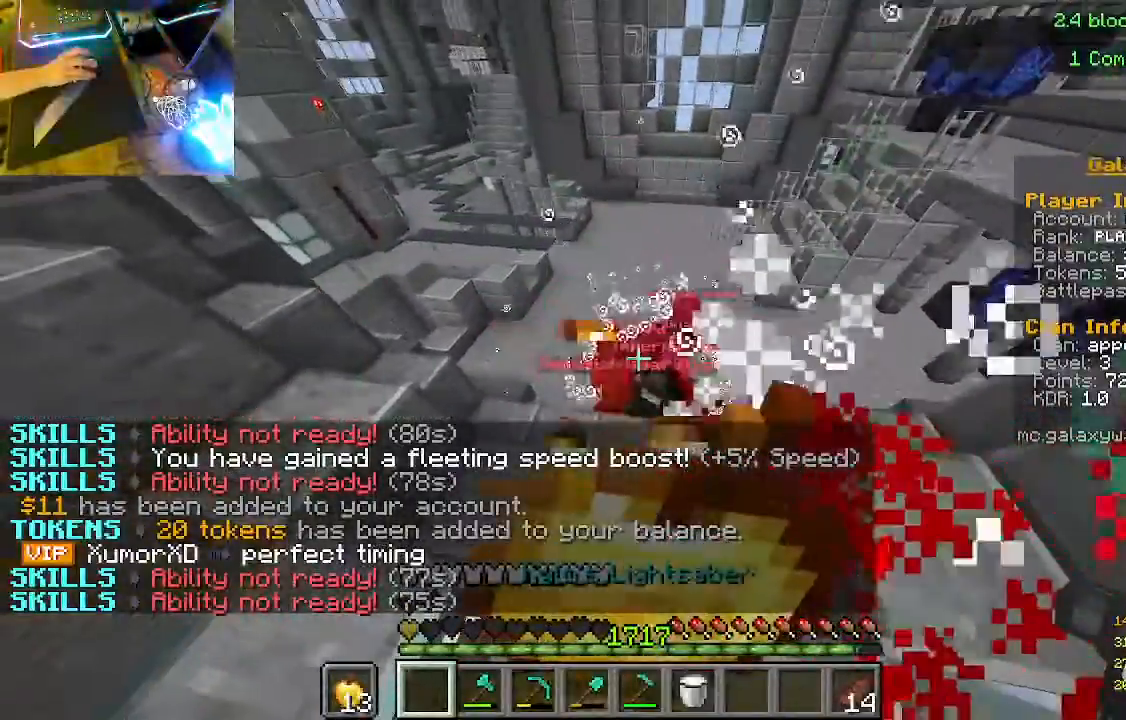
{"keys": [], "mouse": ["right"], "events": []}
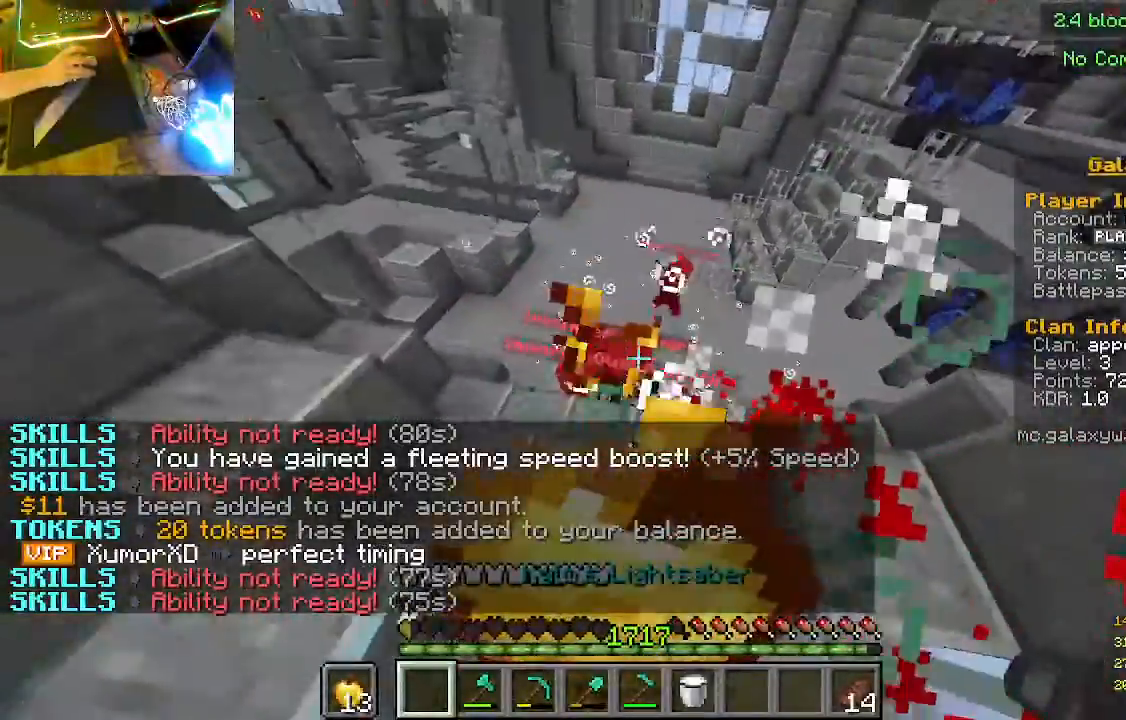
{"keys": [], "mouse": ["right"], "events": []}
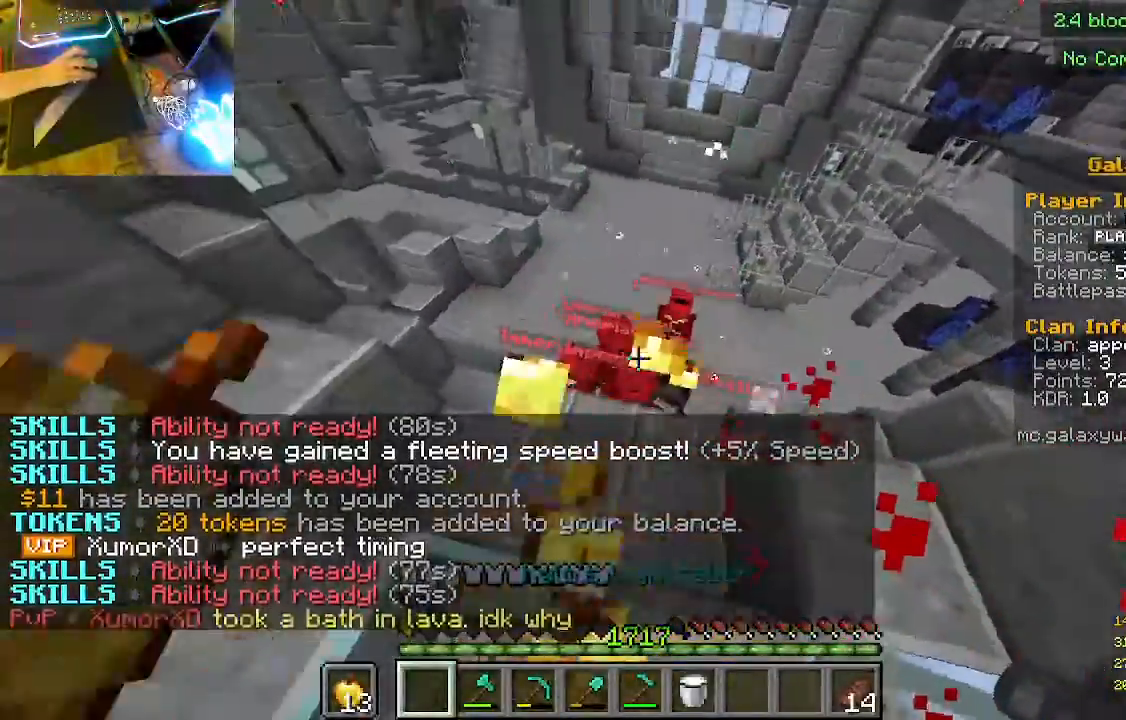
{"keys": ["w"], "mouse": [], "events": [[367, "mouse_right", "up"], [400, "w", "down"]]}
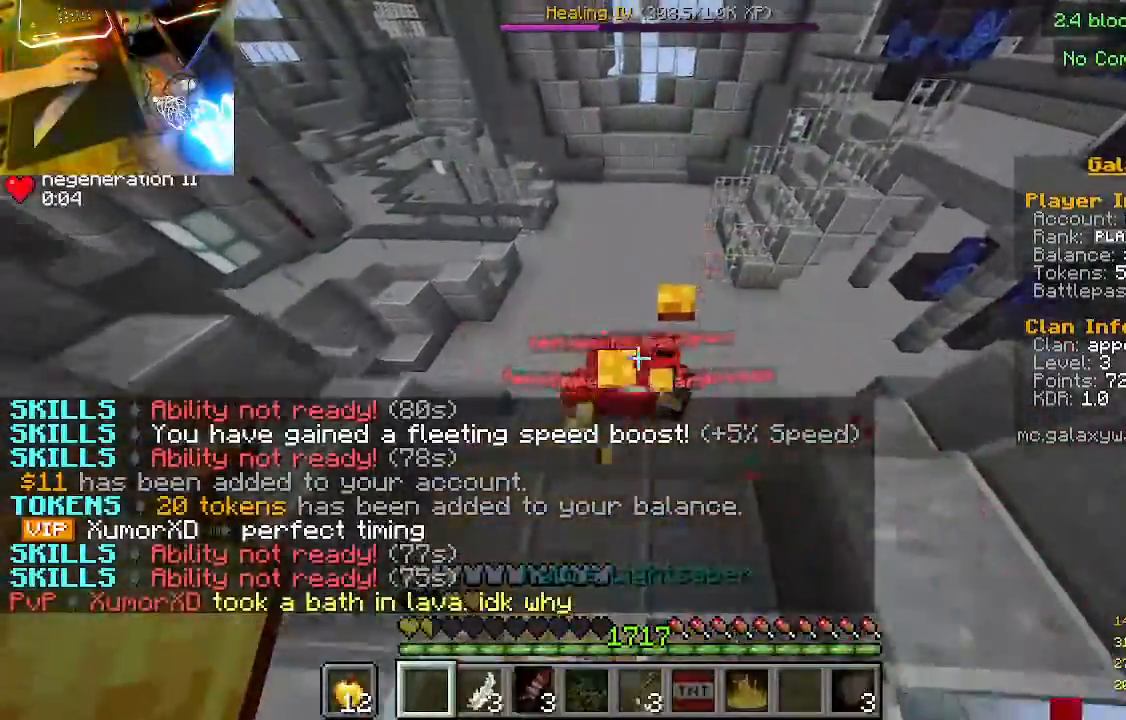
{"keys": [], "mouse": [], "events": [[233, "w", "up"], [333, "mouse_left", "down"], [500, "mouse_left", "up"]]}
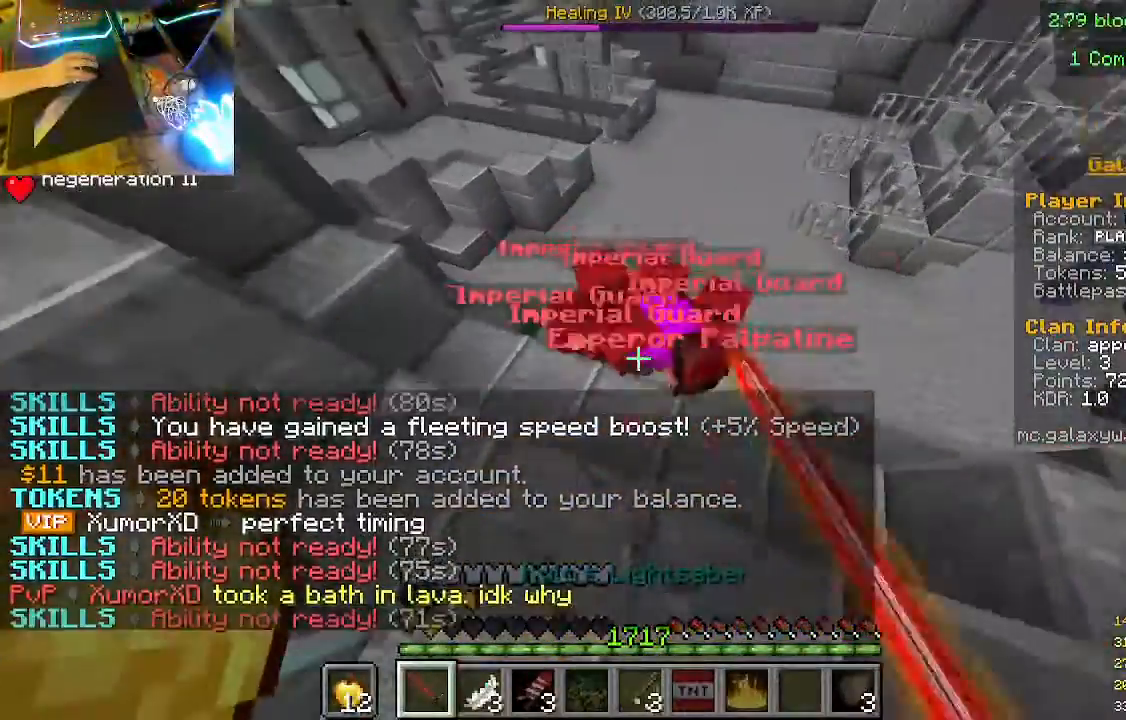
{"keys": [], "mouse": ["left"], "events": [[467, "mouse_left", "down"]]}
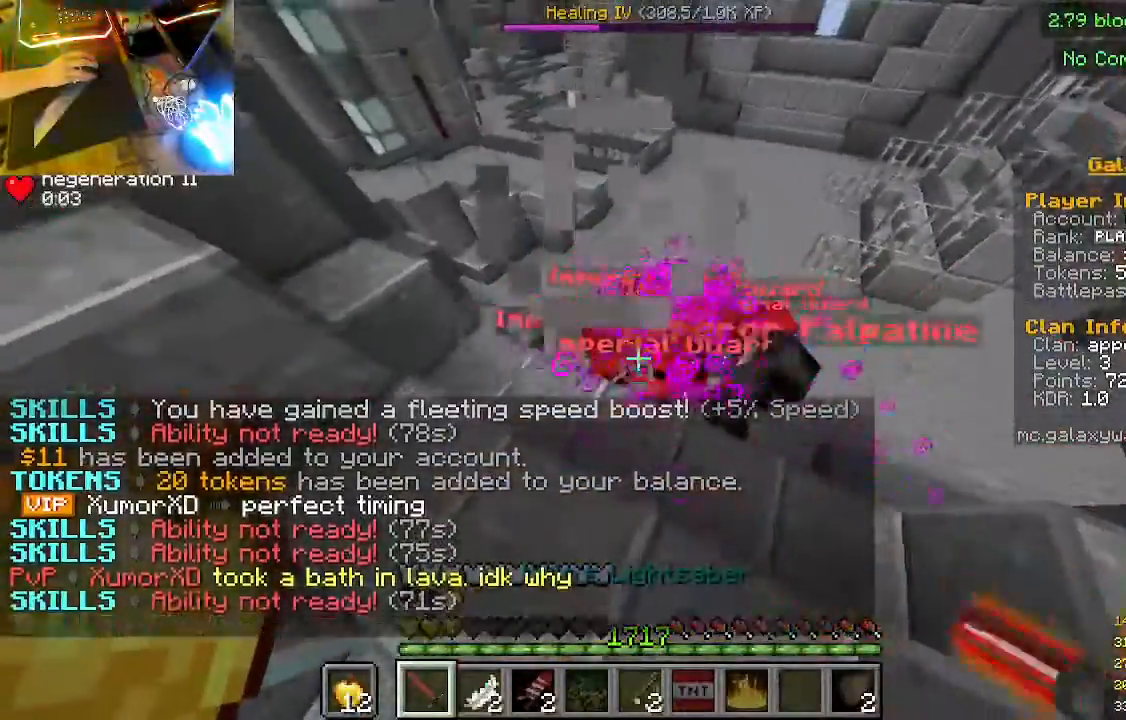
{"keys": [], "mouse": [], "events": [[133, "mouse_left", "up"]]}
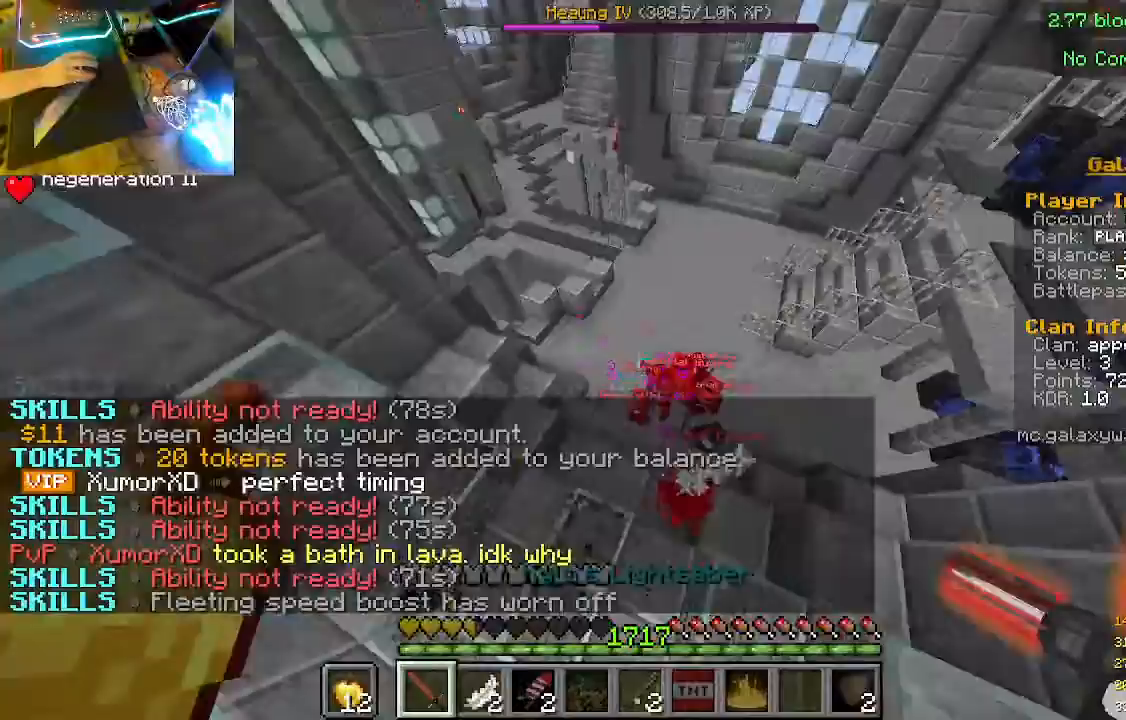
{"keys": ["w"], "mouse": [], "events": [[167, "w", "down"]]}
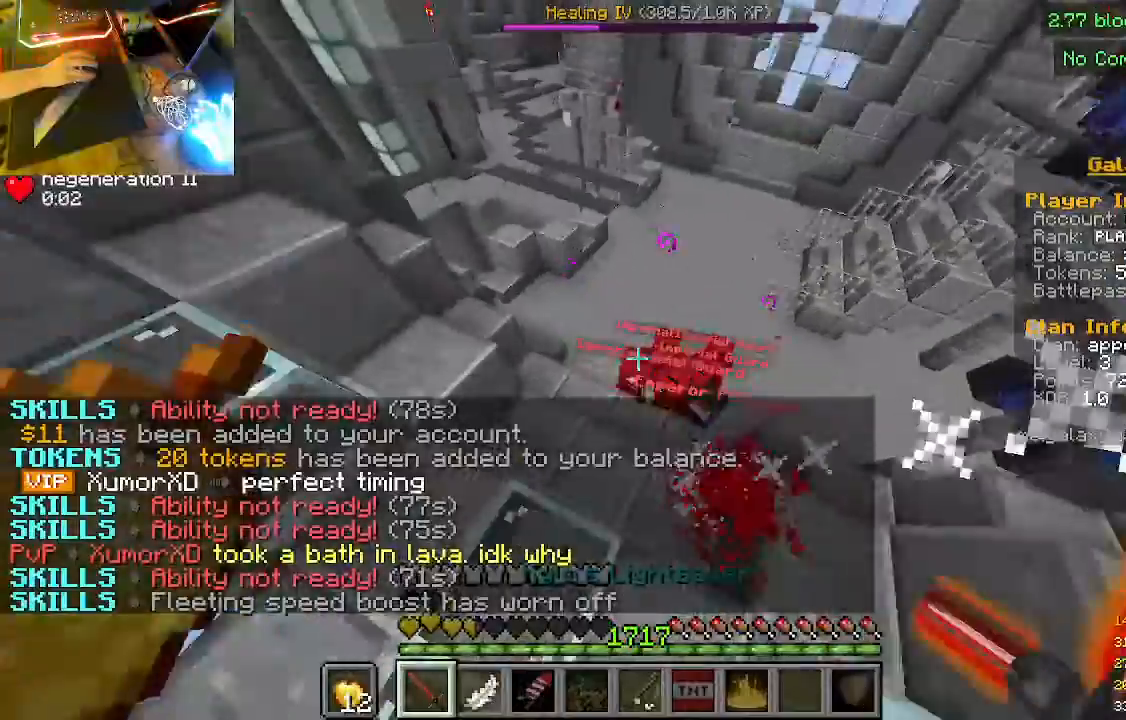
{"keys": [], "mouse": ["left"], "events": [[267, "w", "up"], [500, "mouse_left", "down"]]}
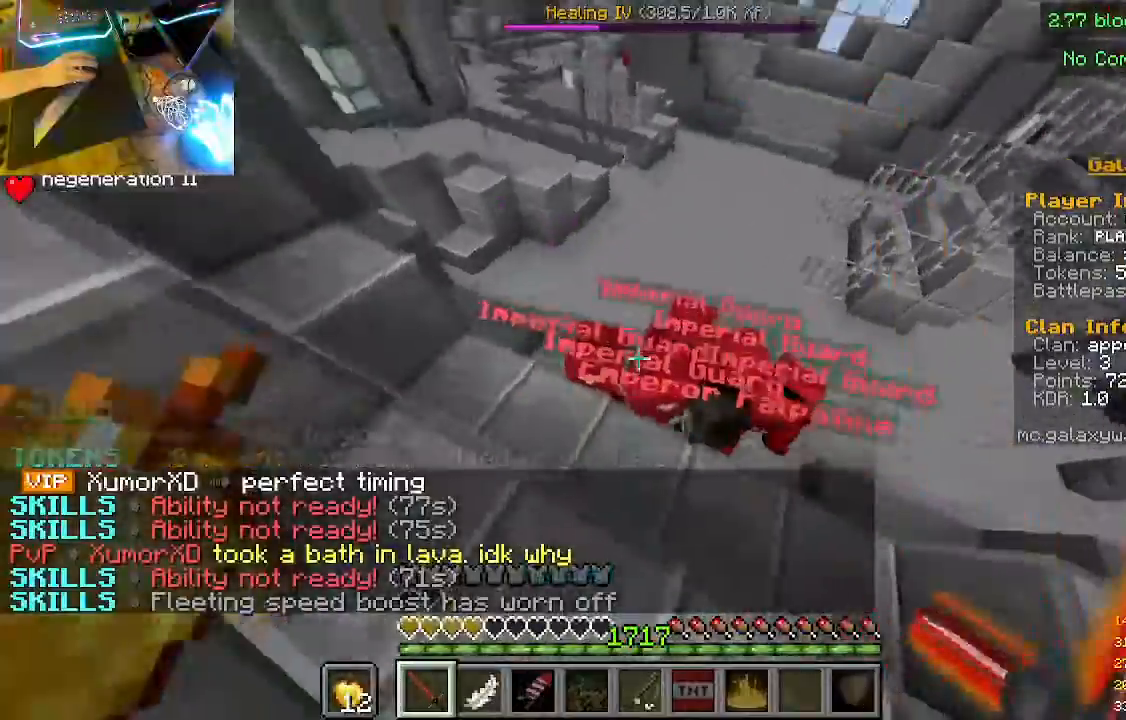
{"keys": [], "mouse": [], "events": [[167, "mouse_left", "up"]]}
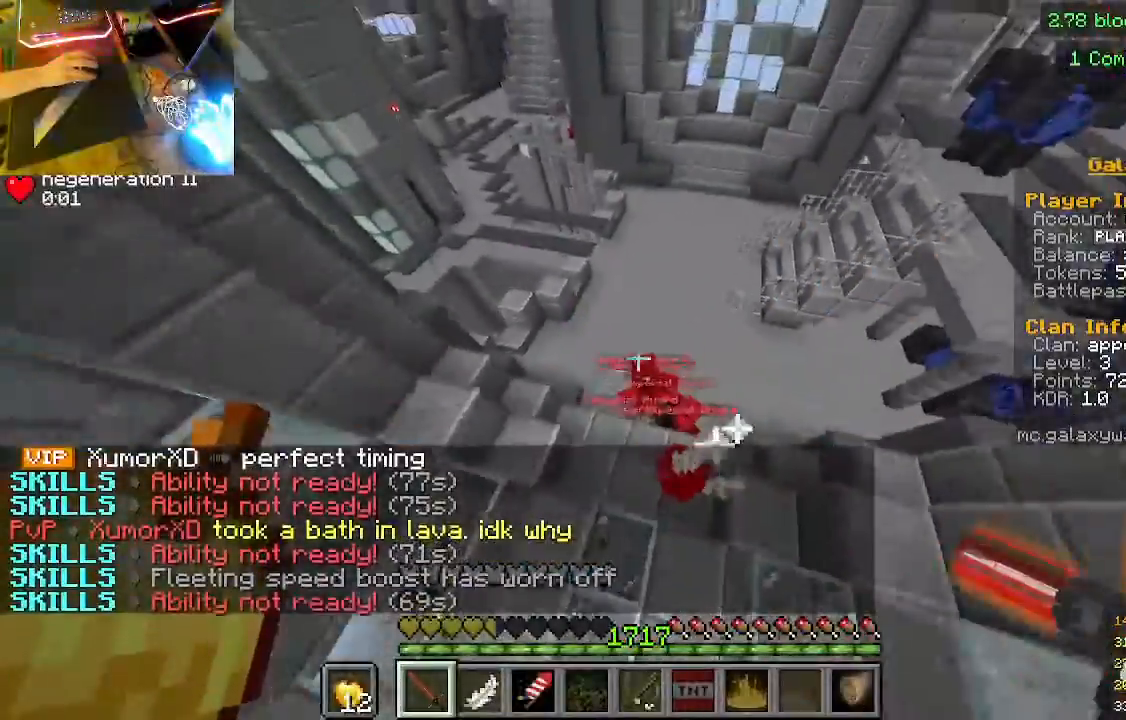
{"keys": ["w"], "mouse": [], "events": [[200, "w", "down"]]}
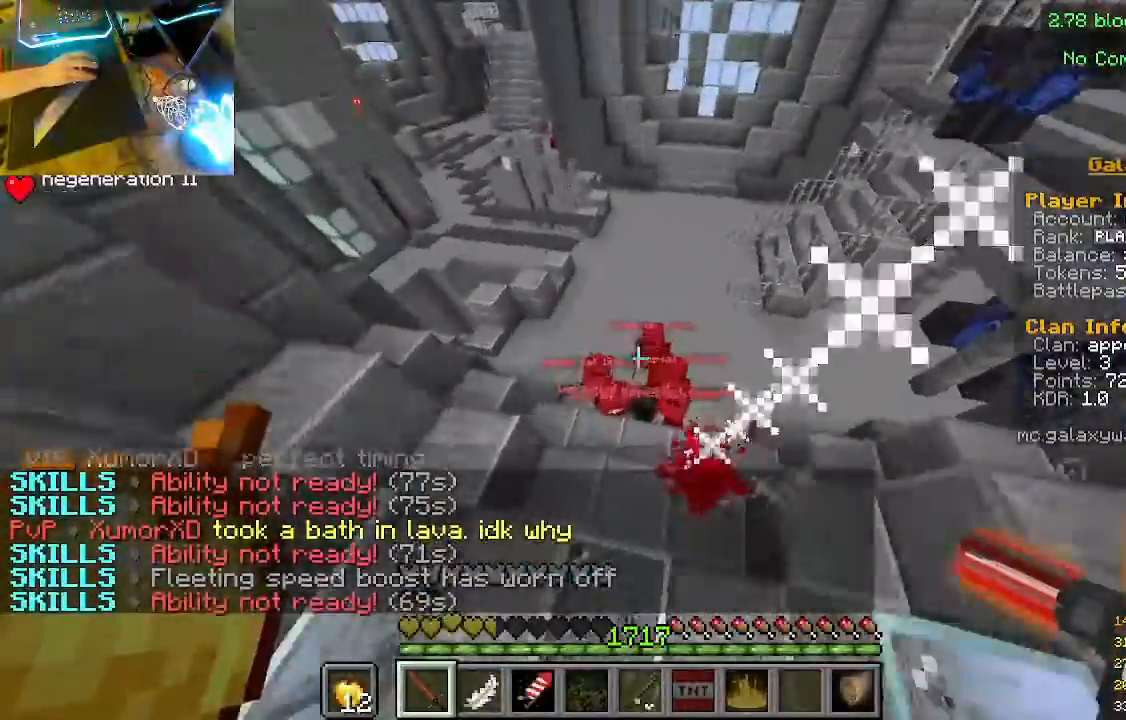
{"keys": [], "mouse": [], "events": [[67, "w", "up"], [167, "mouse_left", "down"], [200, "mouse_right", "down"], [400, "mouse_left", "up"], [400, "mouse_right", "up"]]}
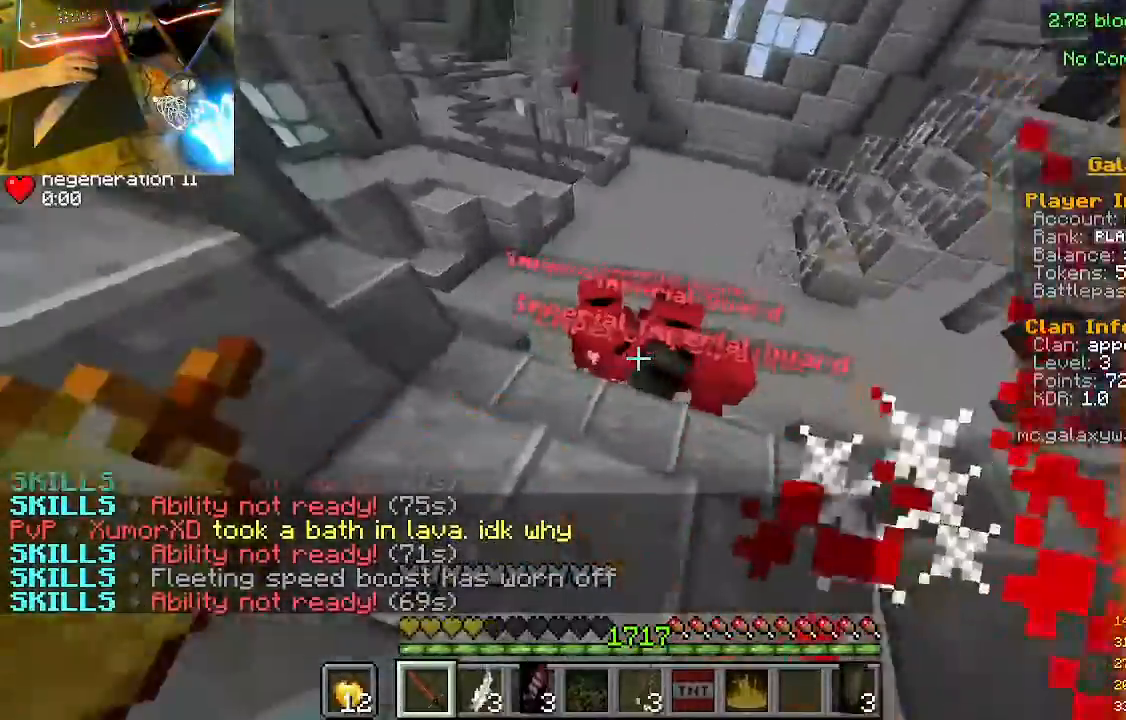
{"keys": [], "mouse": [], "events": [[33, "mouse_left", "down"], [67, "mouse_right", "down"], [233, "mouse_left", "up"], [233, "mouse_right", "up"]]}
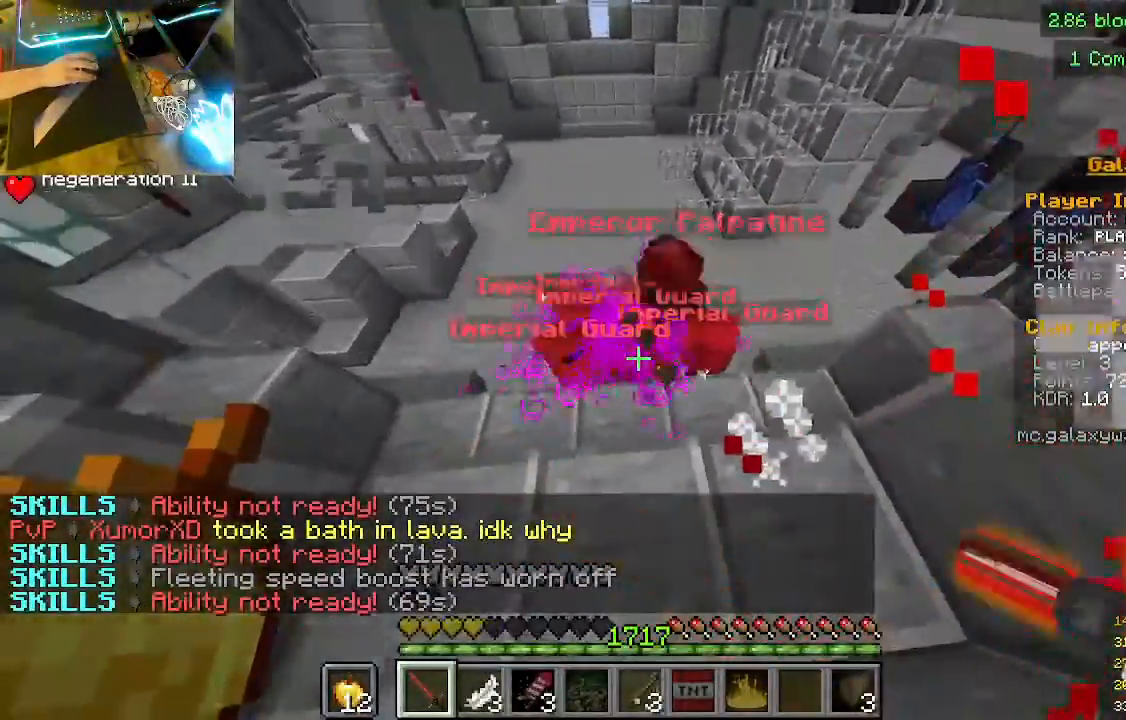
{"keys": ["w"], "mouse": [], "events": [[333, "w", "down"]]}
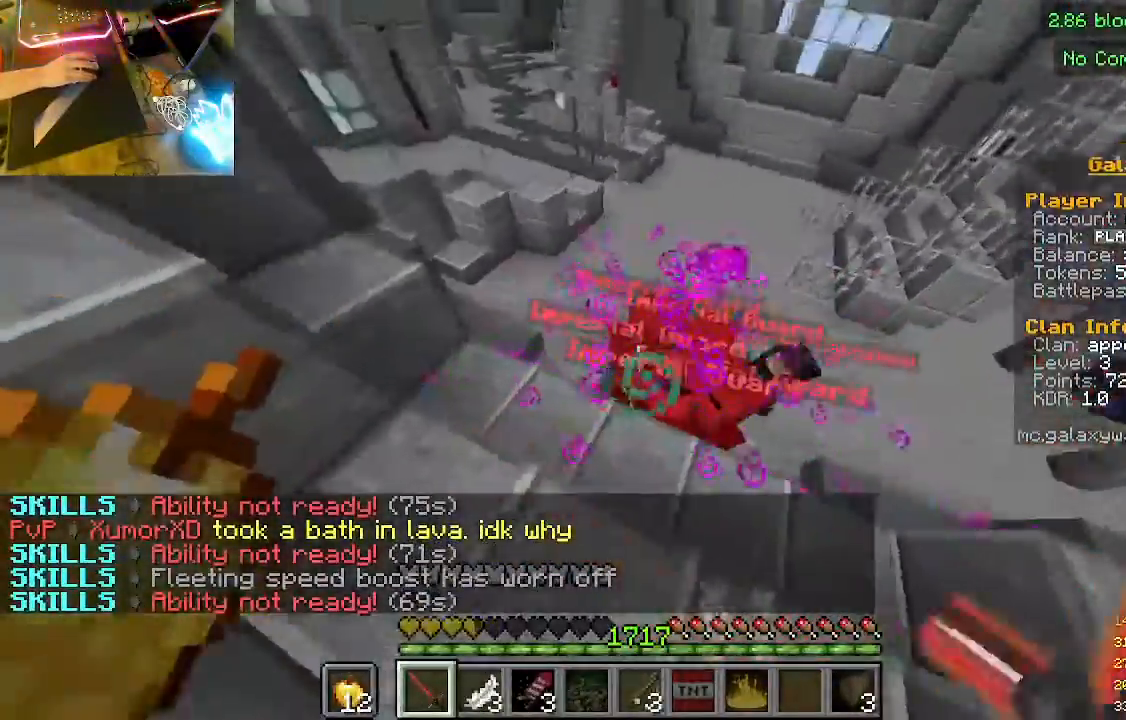
{"keys": [], "mouse": [], "events": [[33, "mouse_left", "down"], [33, "mouse_right", "down"], [133, "w", "up"], [267, "mouse_left", "up"], [267, "mouse_right", "up"]]}
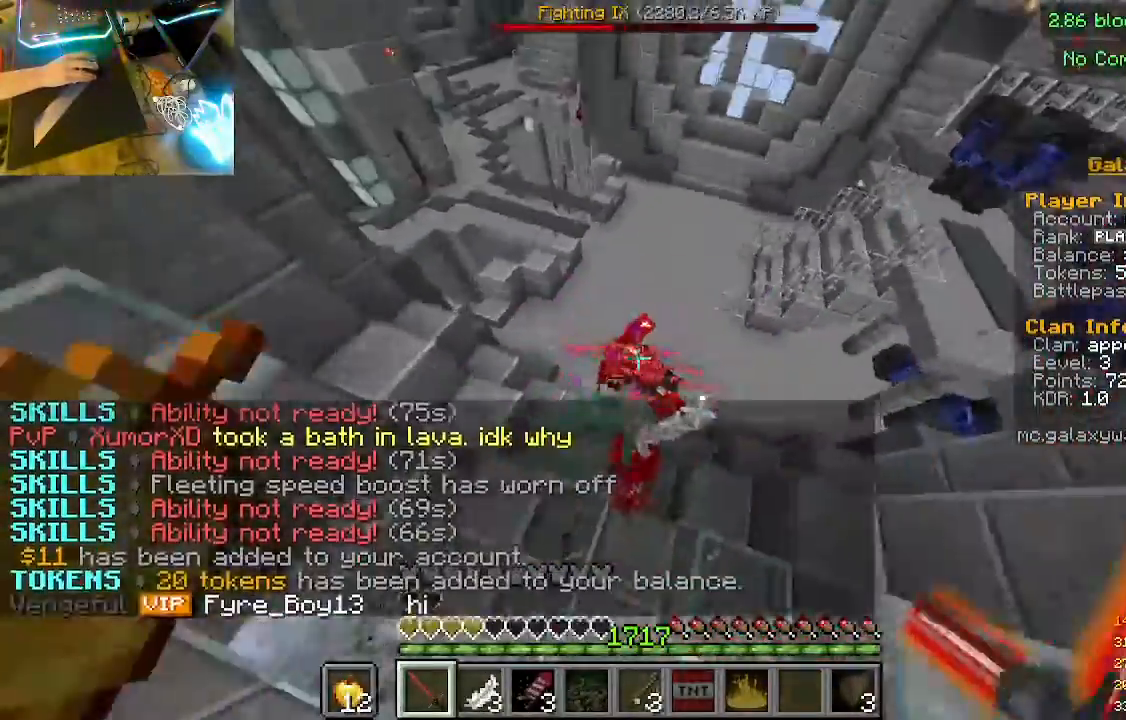
{"keys": ["w"], "mouse": [], "events": [[300, "w", "down"]]}
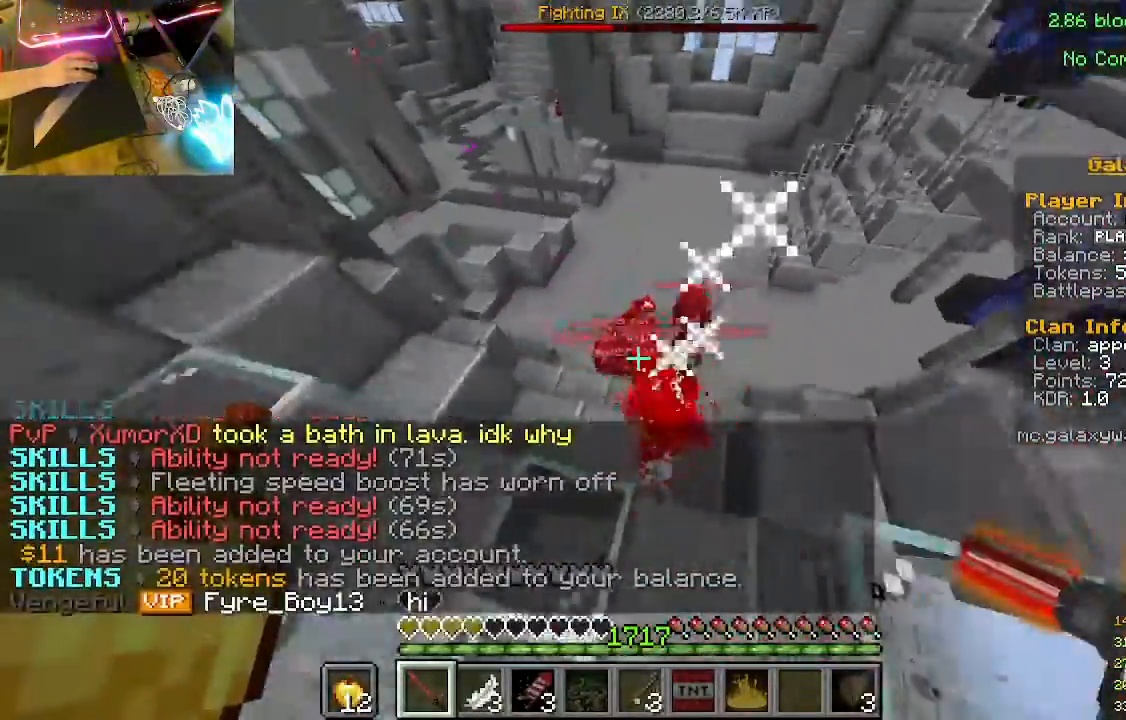
{"keys": [], "mouse": [], "events": [[233, "mouse_left", "down"], [233, "w", "up"], [333, "mouse_right", "down"], [500, "mouse_left", "up"], [500, "mouse_right", "up"]]}
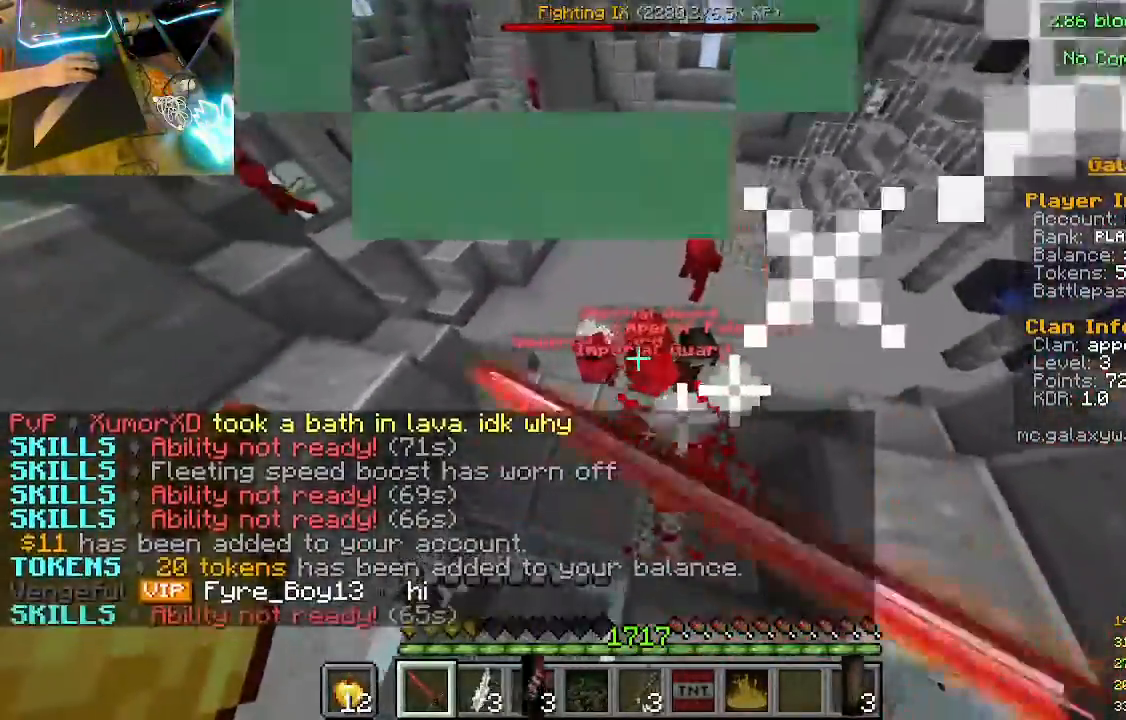
{"keys": [], "mouse": ["left"], "events": [[167, "w", "down"], [233, "mouse_right", "down"], [300, "mouse_right", "up"], [333, "mouse_left", "down"], [400, "mouse_left", "up"], [400, "mouse_right", "down"], [500, "mouse_left", "down"], [500, "mouse_right", "up"], [500, "w", "up"]]}
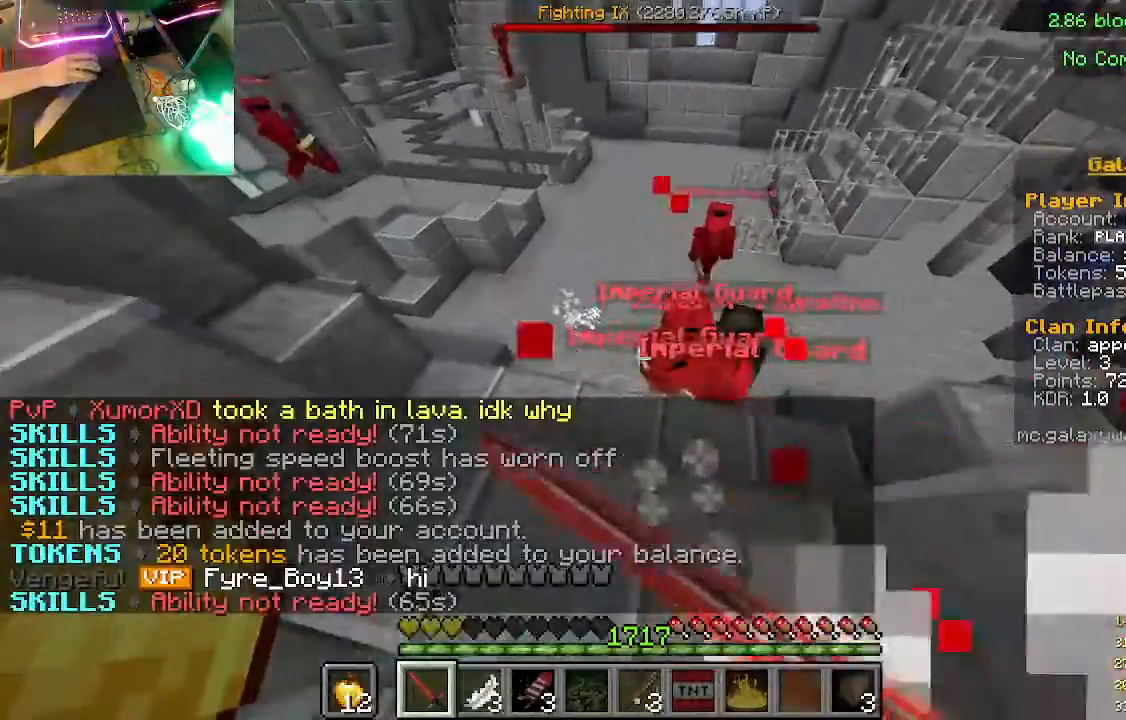
{"keys": [], "mouse": [], "events": [[100, "mouse_left", "up"], [100, "mouse_right", "down"], [200, "mouse_left", "down"], [200, "mouse_right", "up"], [267, "mouse_left", "up"], [267, "mouse_right", "down"], [367, "mouse_left", "down"], [433, "mouse_left", "up"], [500, "mouse_right", "up"]]}
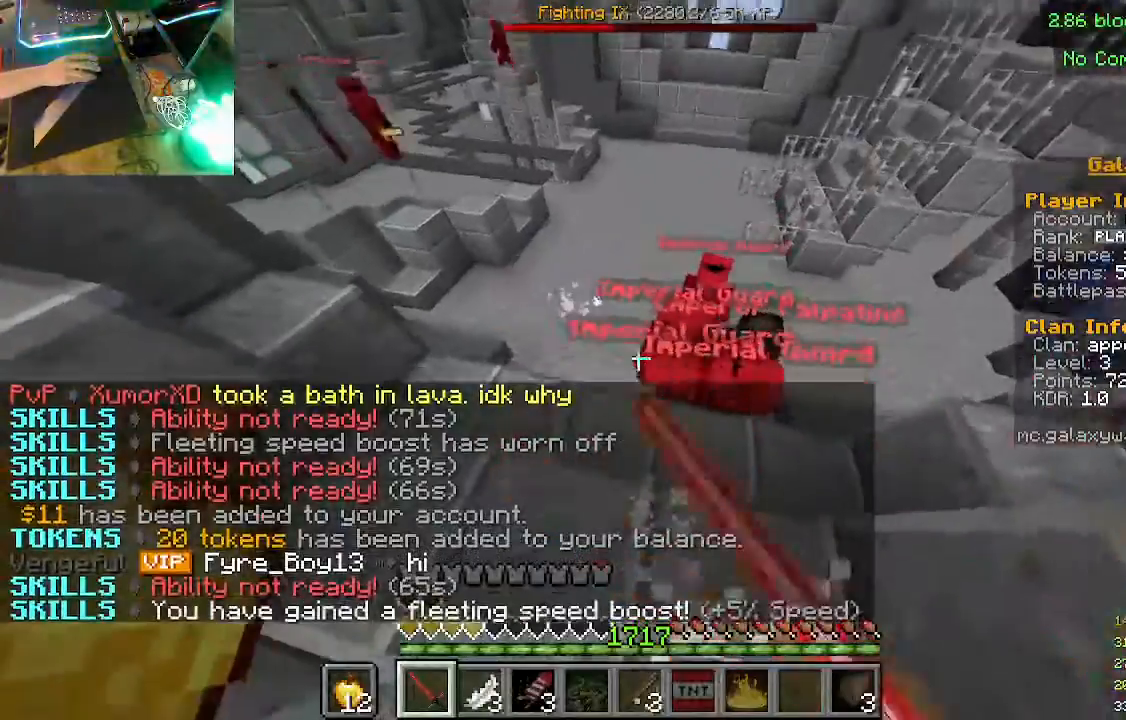
{"keys": ["s"], "mouse": [], "events": [[400, "s", "down"]]}
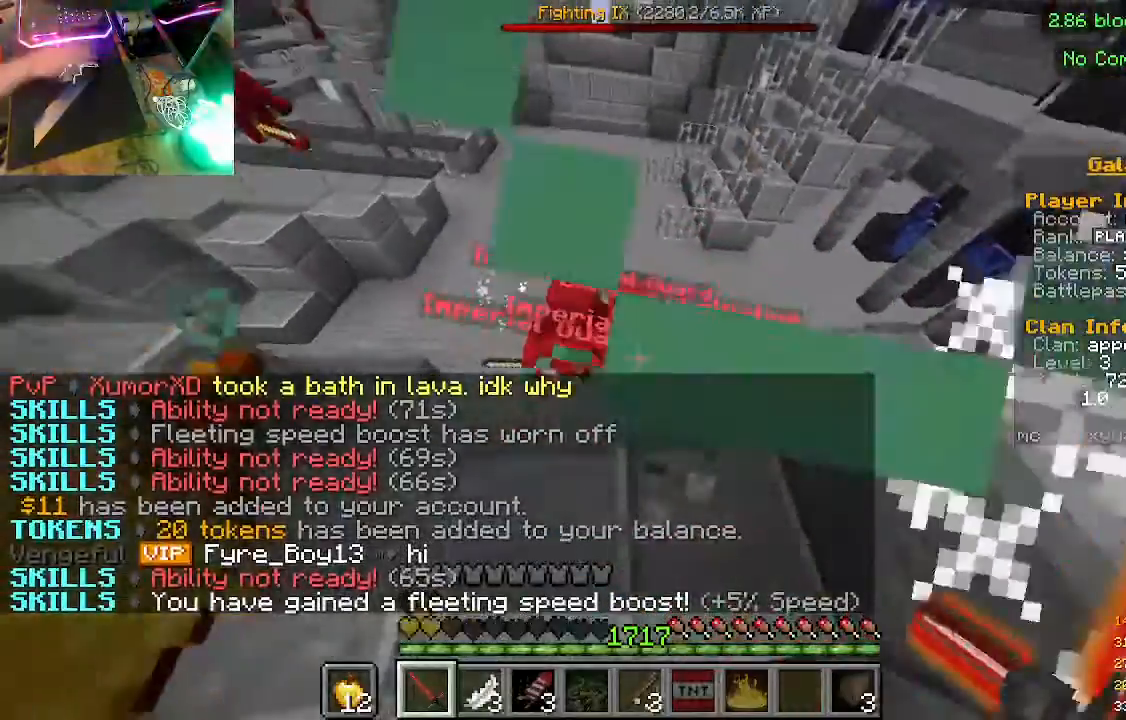
{"keys": [], "mouse": [], "events": [[400, "s", "up"]]}